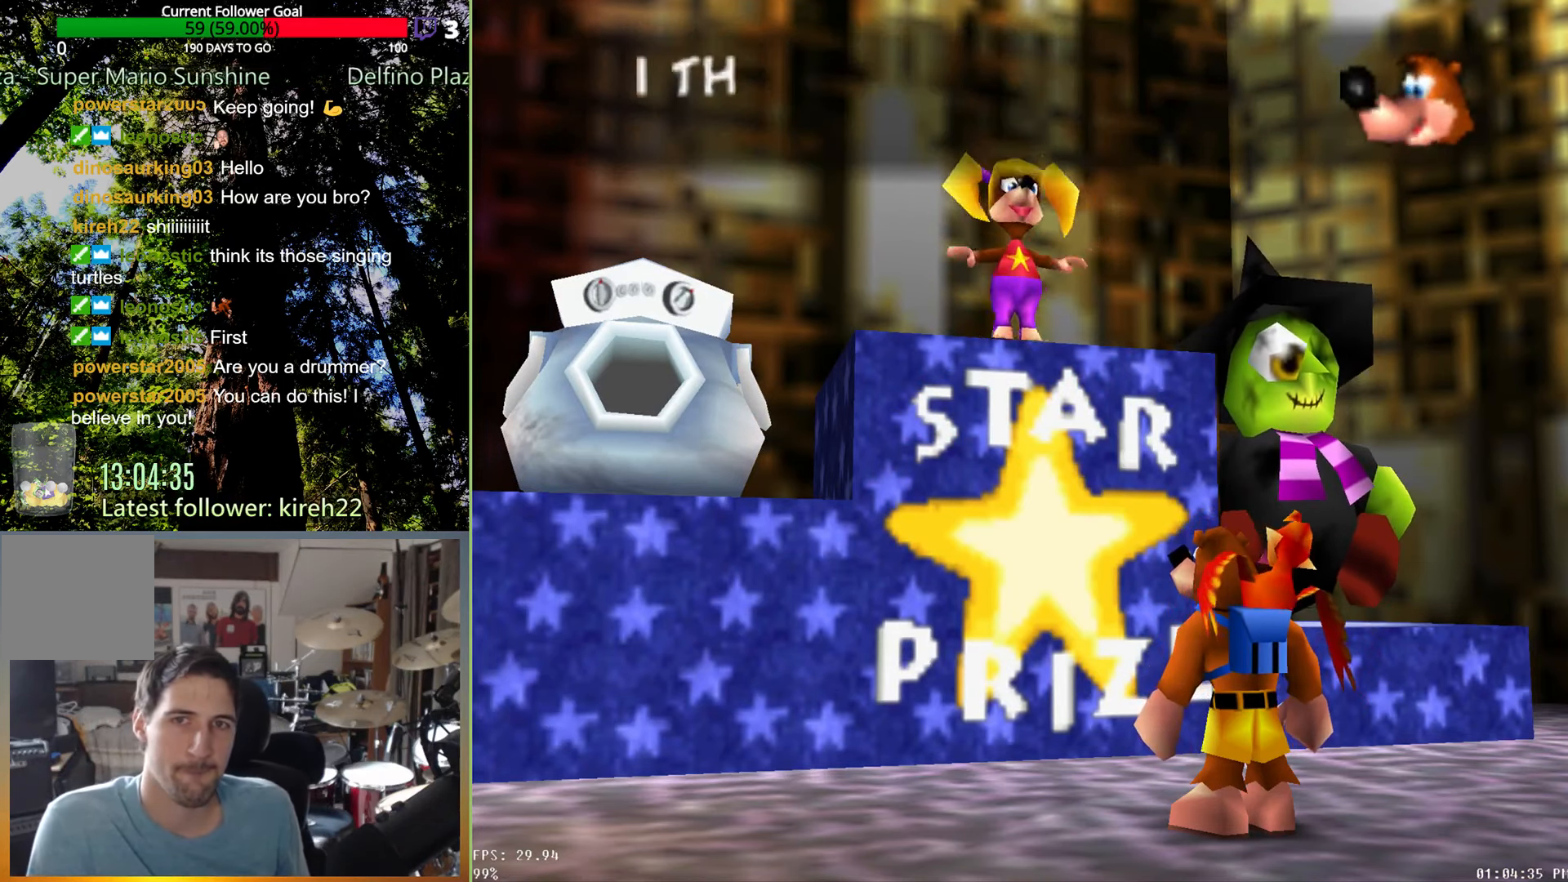
Gameplay with a controller (Xbox layout); each line is a JSON object with the inputs held at the frame after it. "events" lists button and stick changes between this image and that frame as [ms after this image, input, new state], when the widget could be followed in between. Not read: L3 R3.
{"buttons": ["A", "X"], "left_stick": "center", "right_stick": "center", "events": [[167, "X", "down"], [292, "A", "down"]]}
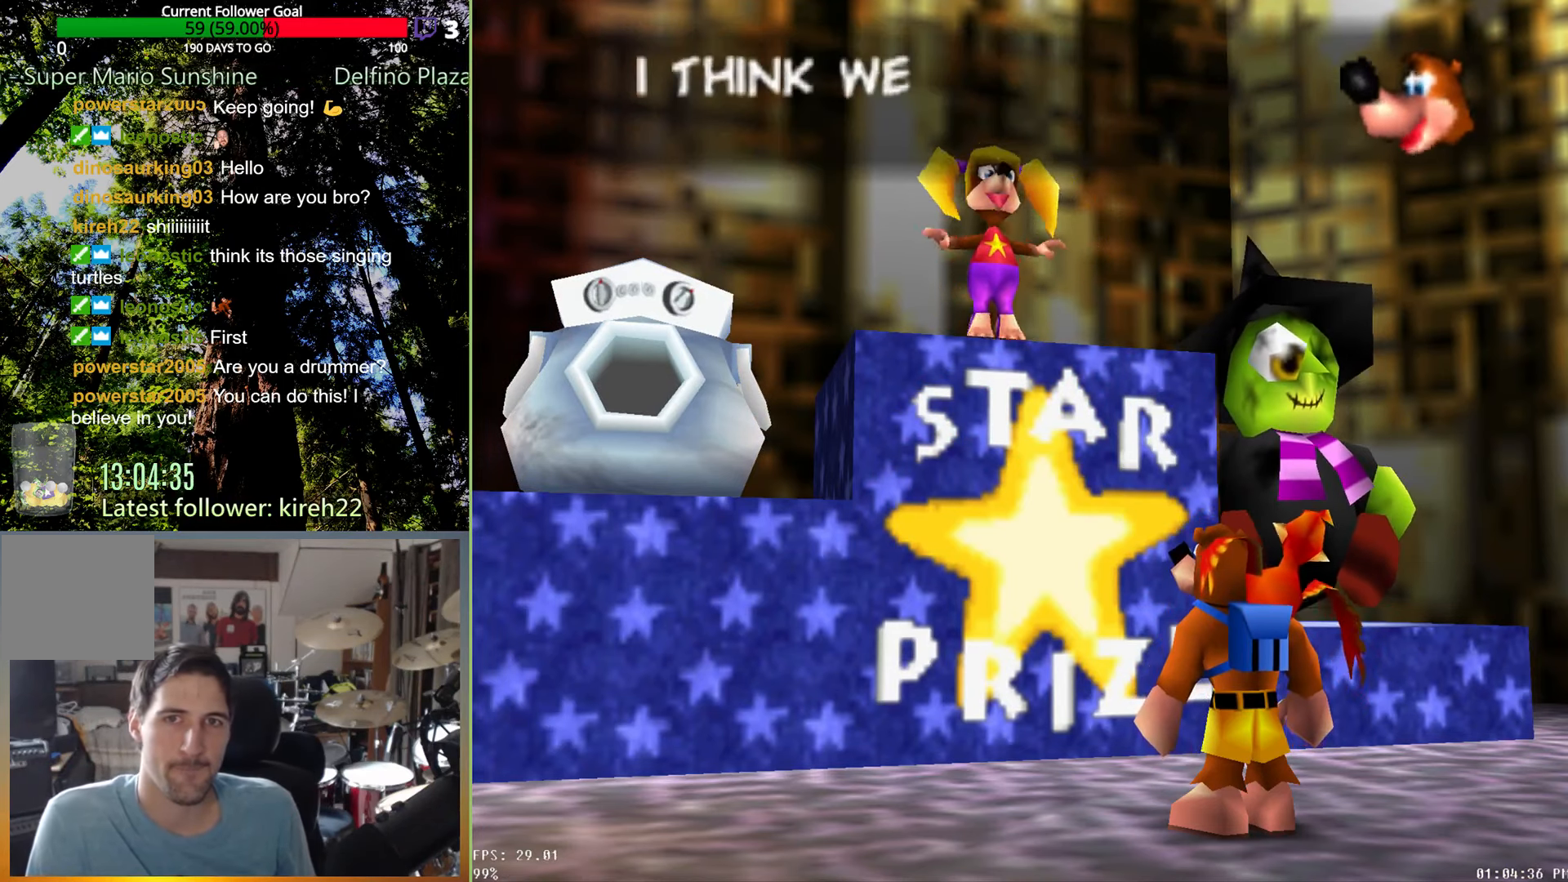
{"buttons": ["A", "X"], "left_stick": "center", "right_stick": "center", "events": []}
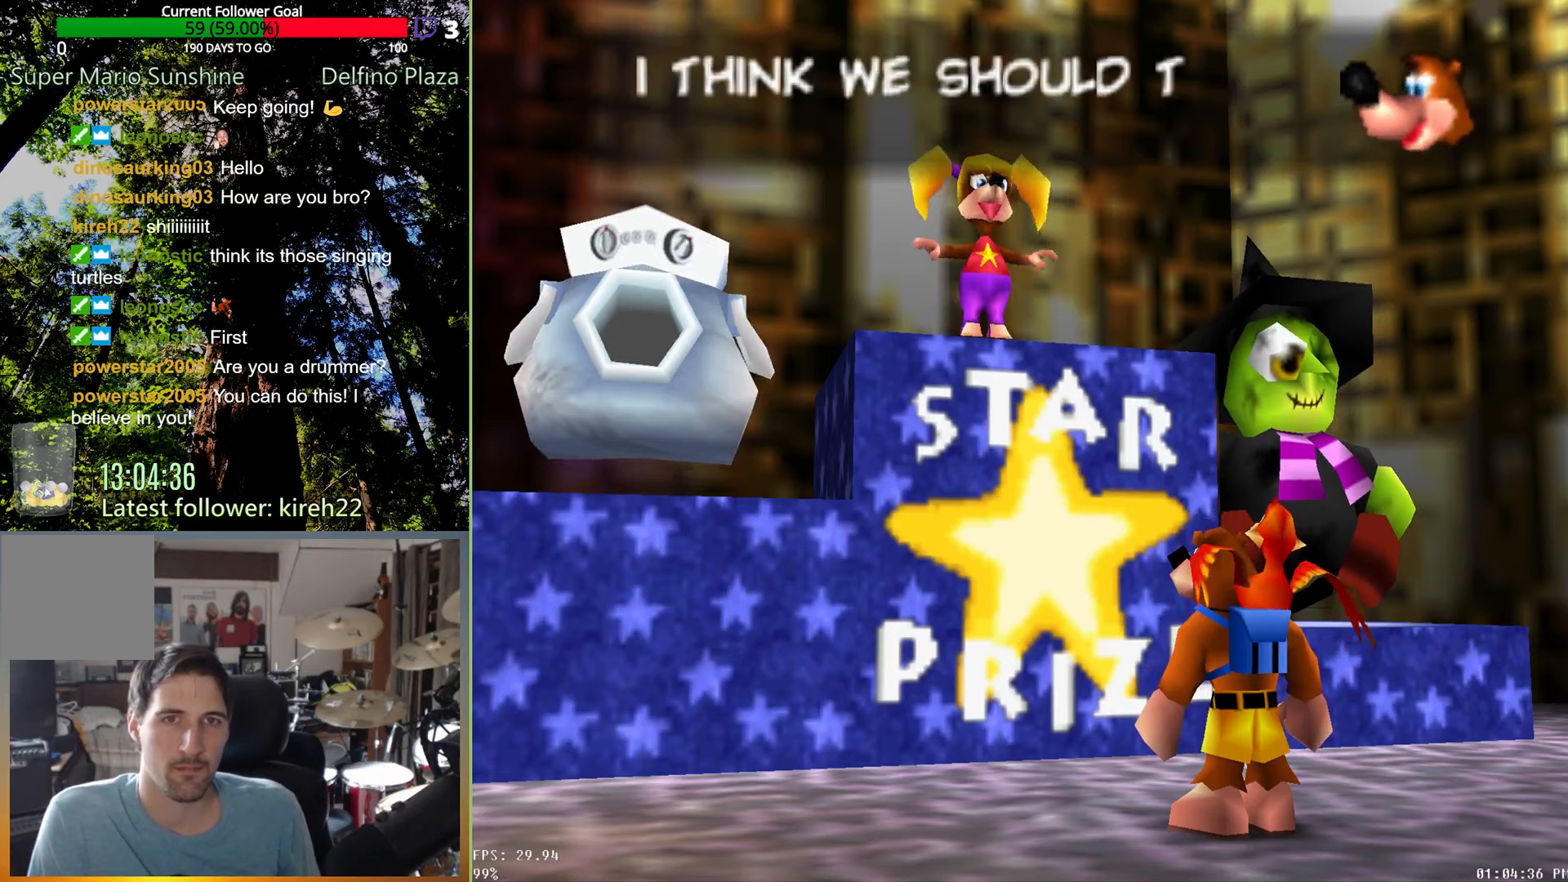
{"buttons": [], "left_stick": "center", "right_stick": "center", "events": [[63, "A", "up"], [63, "X", "up"]]}
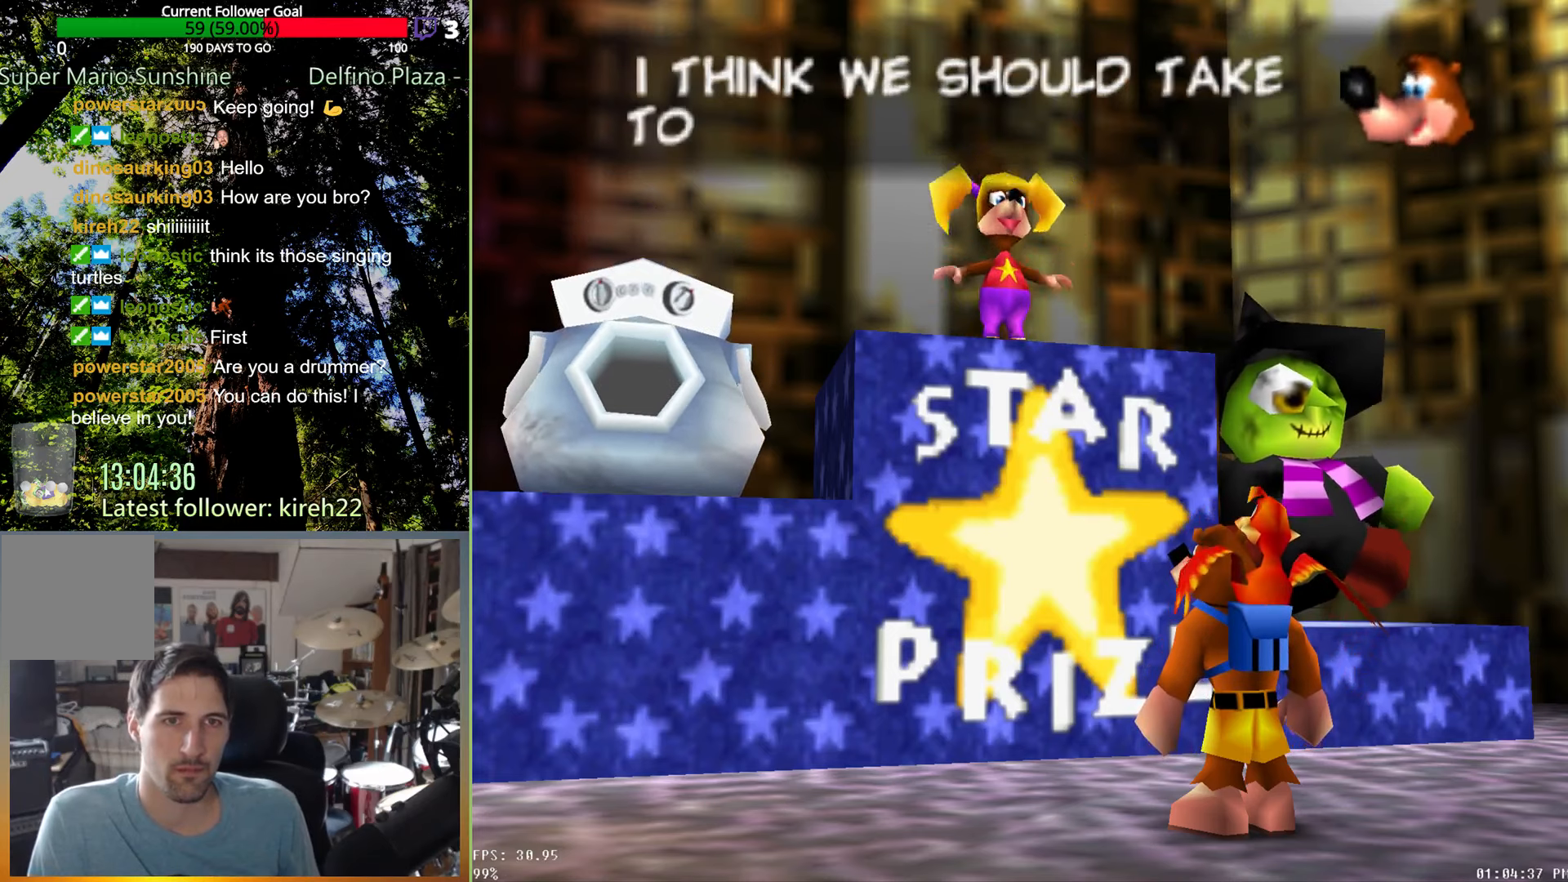
{"buttons": [], "left_stick": "center", "right_stick": "center", "events": []}
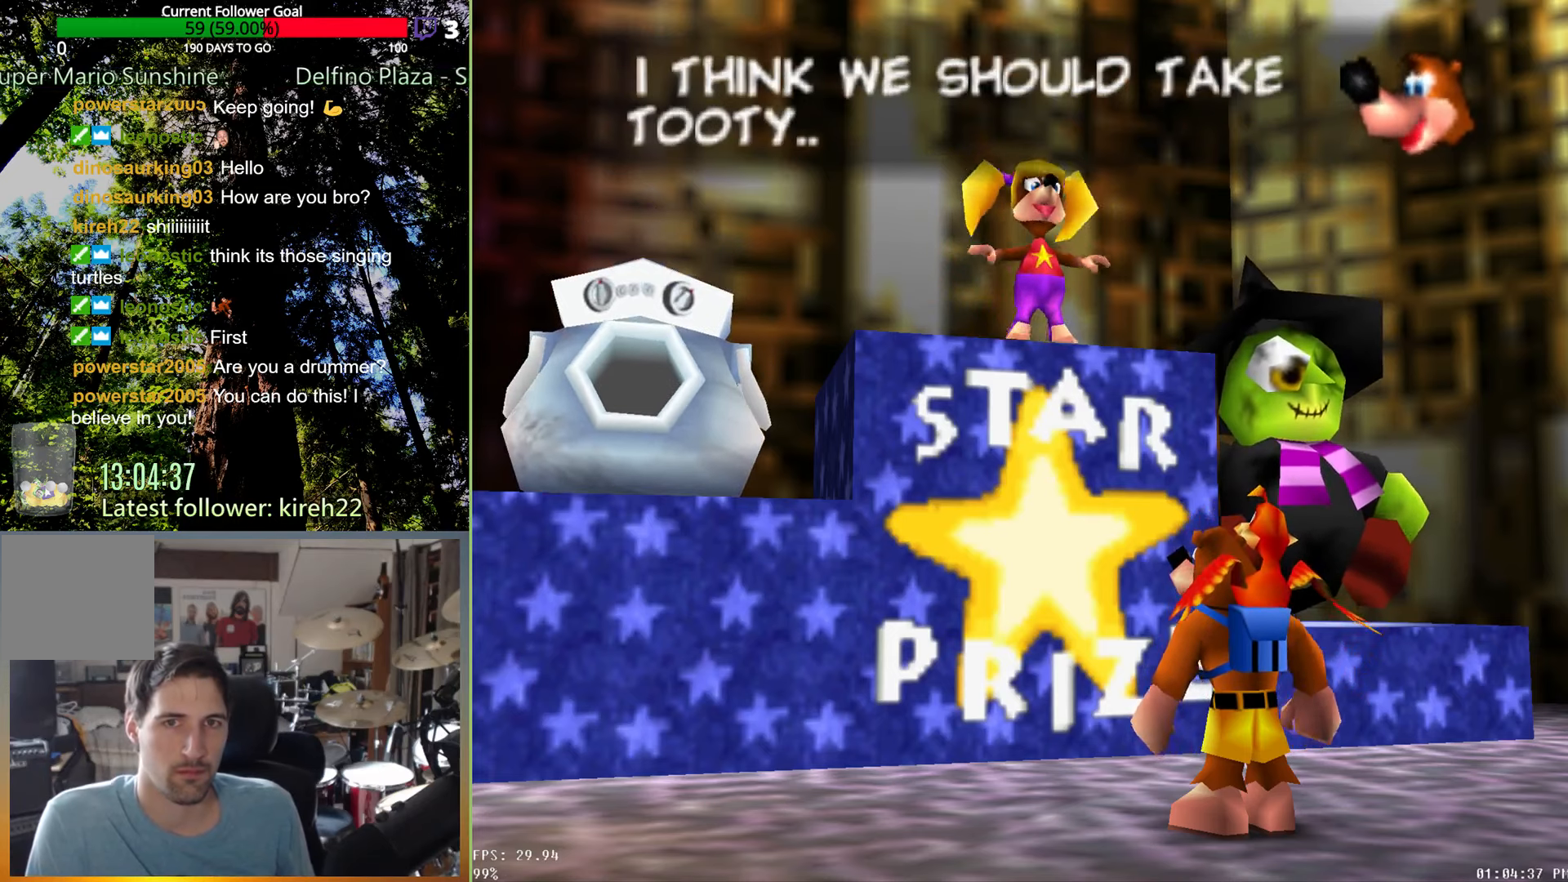
{"buttons": [], "left_stick": "center", "right_stick": "center", "events": []}
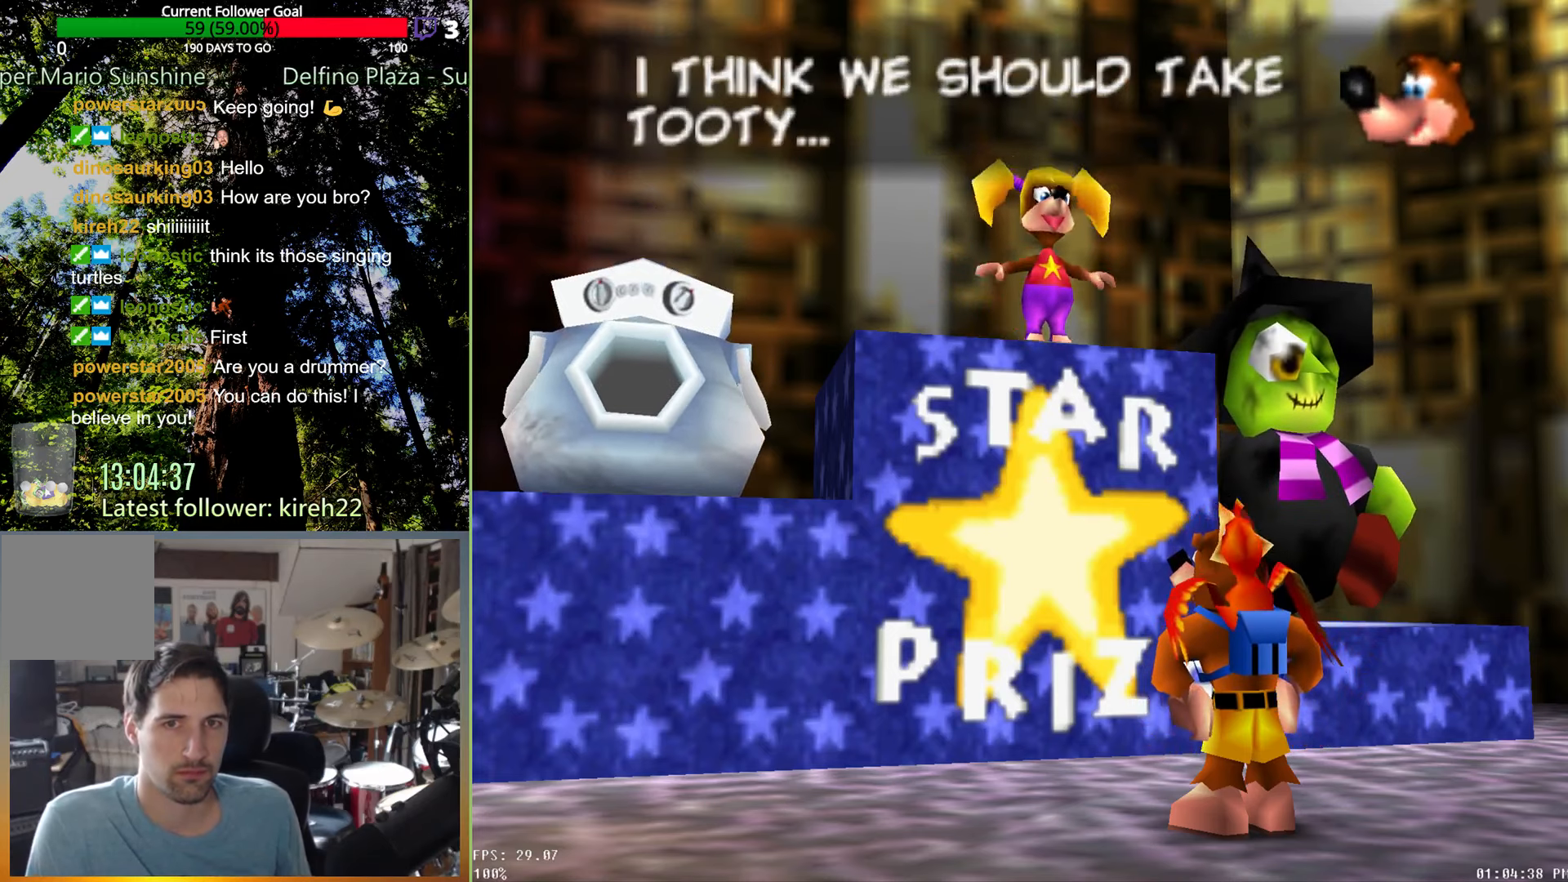
{"buttons": [], "left_stick": "center", "right_stick": "center", "events": []}
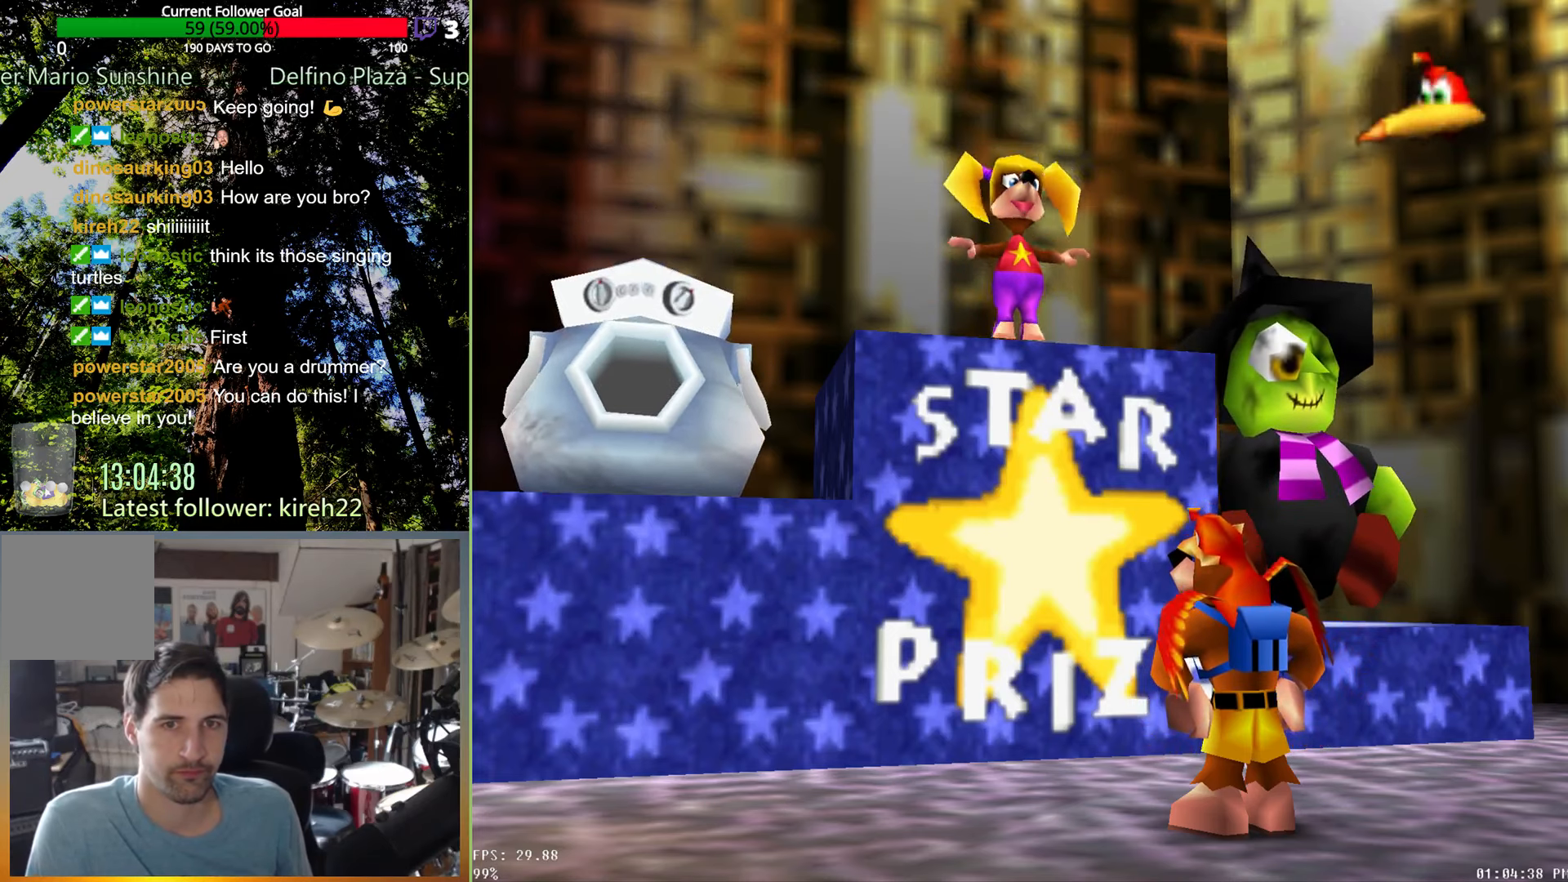
{"buttons": [], "left_stick": "center", "right_stick": "center", "events": []}
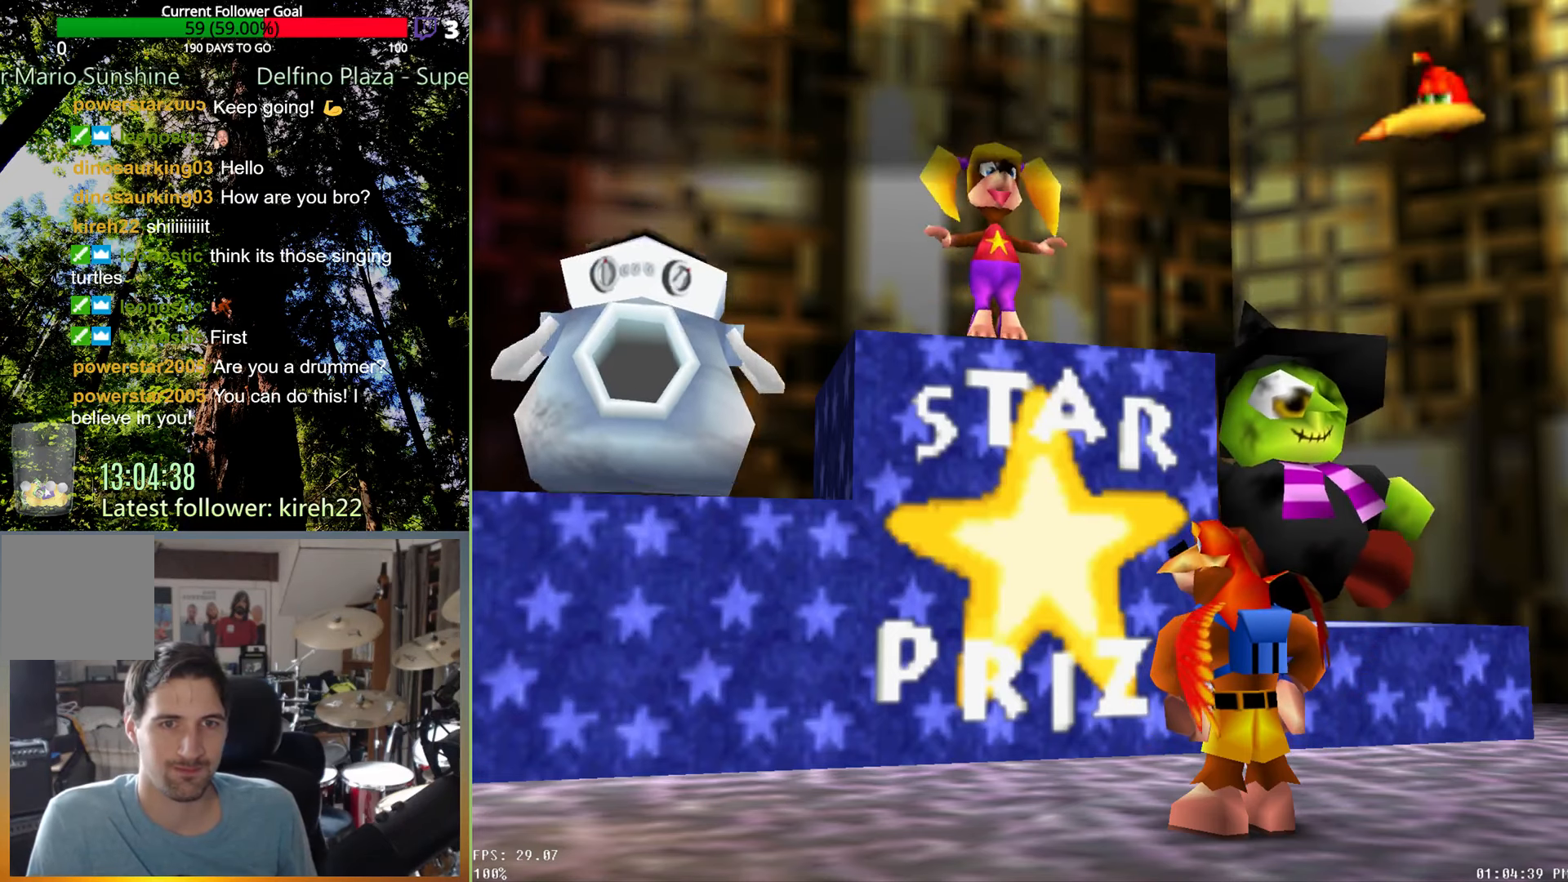
{"buttons": [], "left_stick": "center", "right_stick": "center", "events": []}
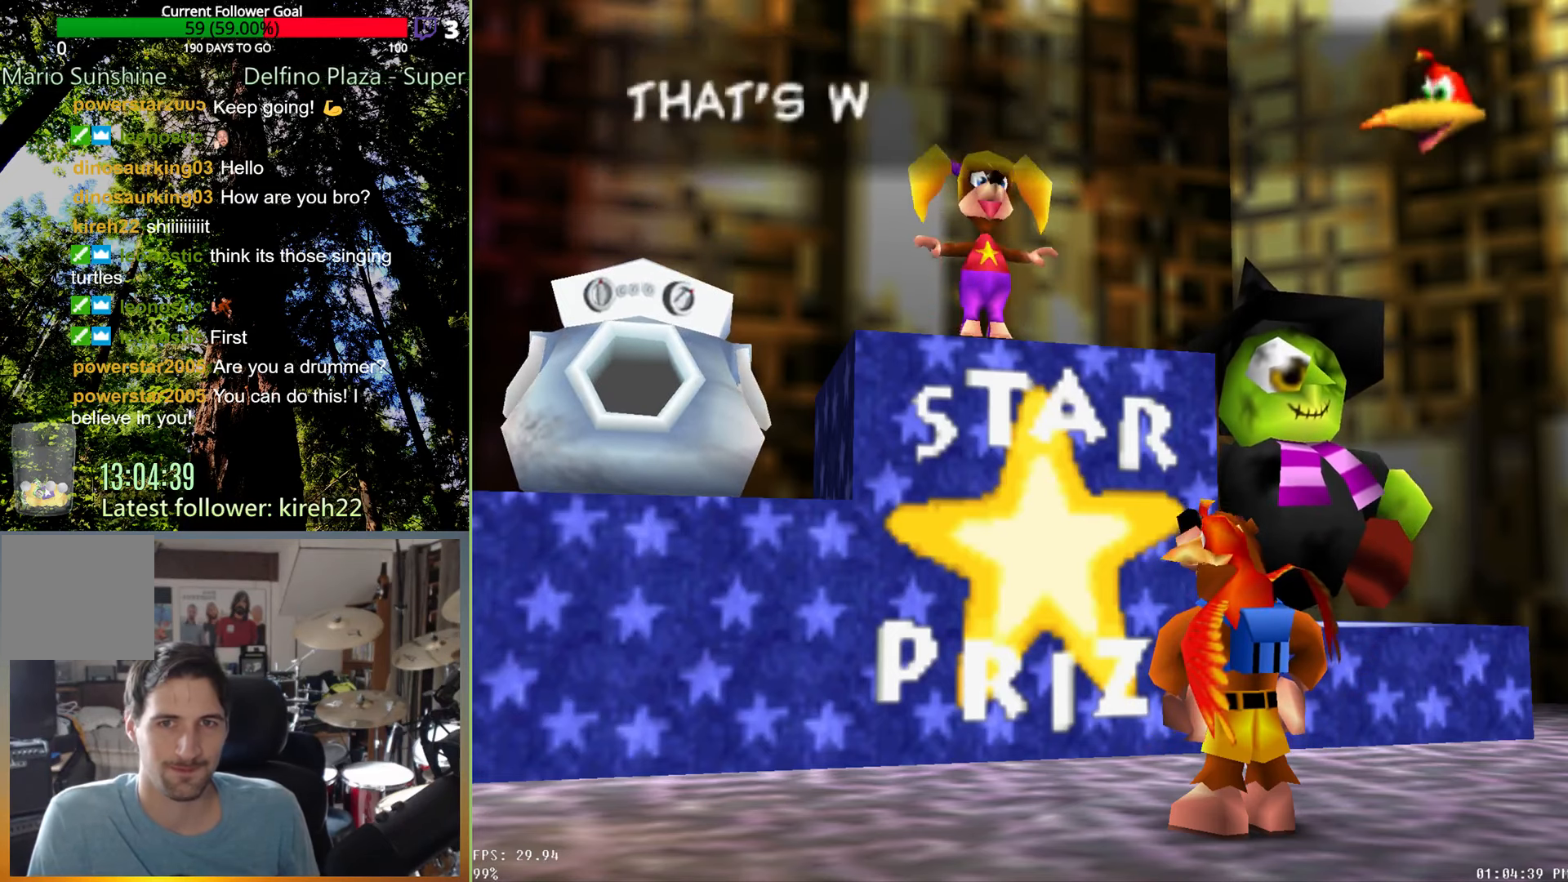
{"buttons": [], "left_stick": "center", "right_stick": "center", "events": []}
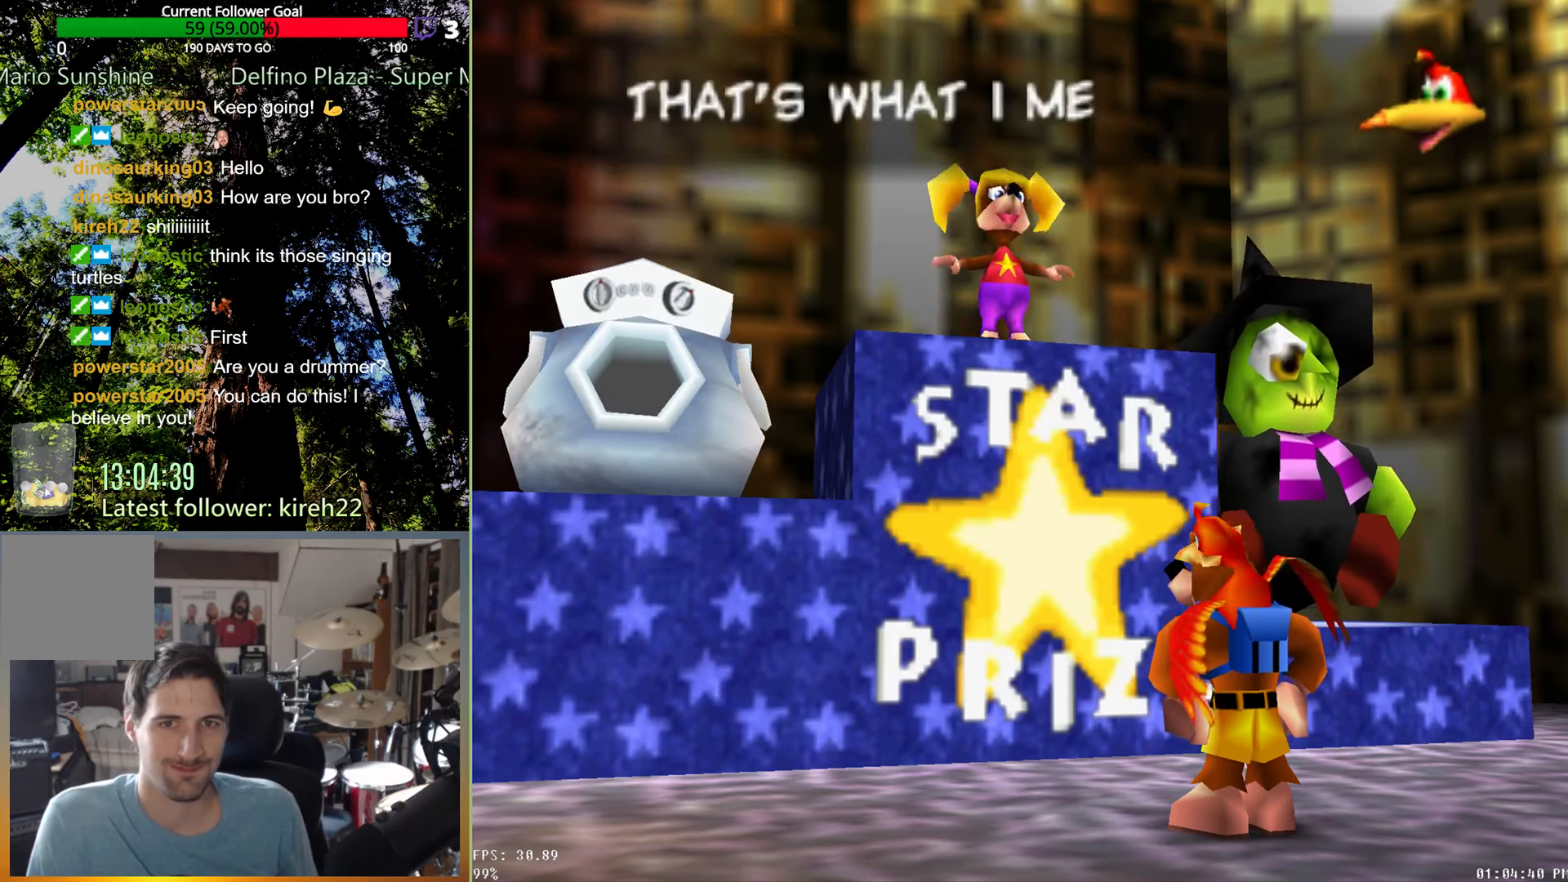
{"buttons": [], "left_stick": "center", "right_stick": "center", "events": []}
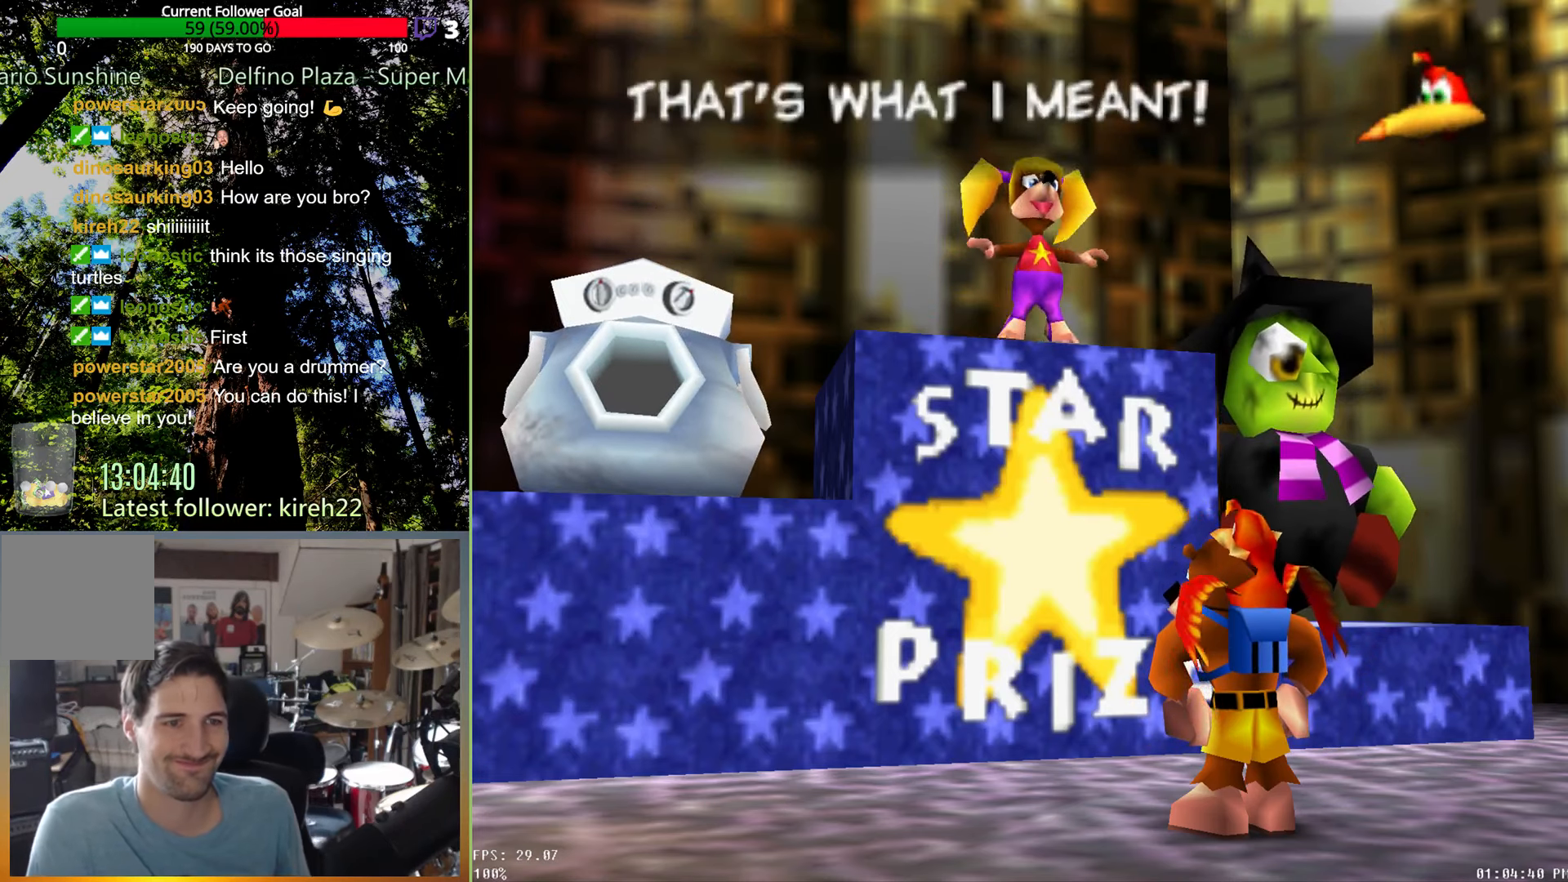
{"buttons": [], "left_stick": "center", "right_stick": "center", "events": []}